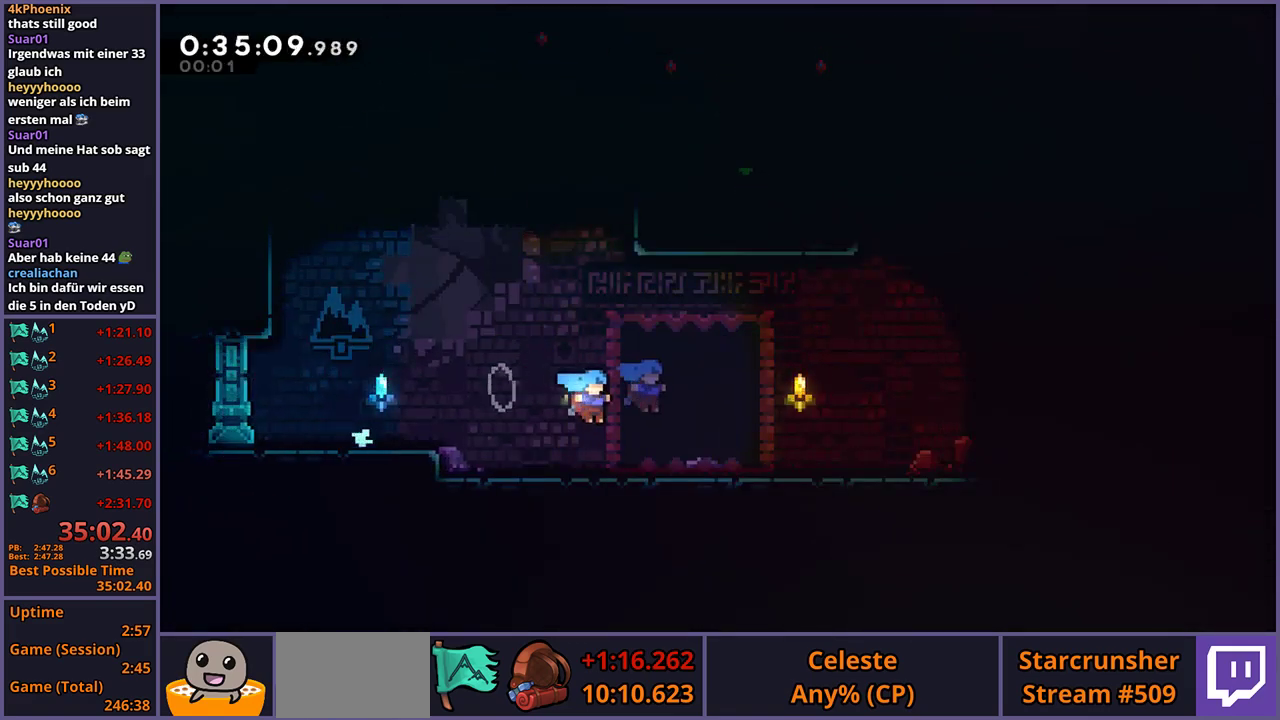
Gameplay with a controller (PlayStation layout); each line is a JSON object with the inputs held at the frame after it. "events" lists button and stick changes between this image and that frame as [ms after this image, input, new state], when the widget could be followed in between.
{"buttons": [], "left_stick": "center", "right_stick": "center"}
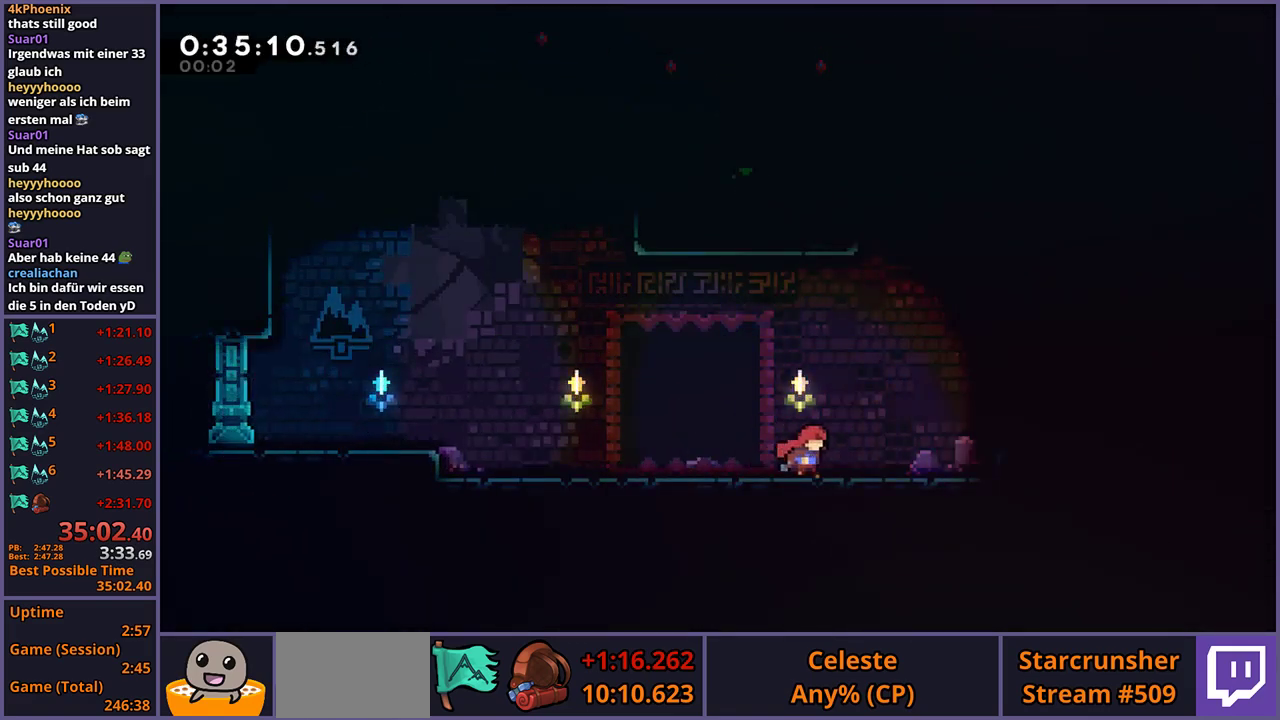
{"buttons": ["R1"], "left_stick": "up", "right_stick": "center"}
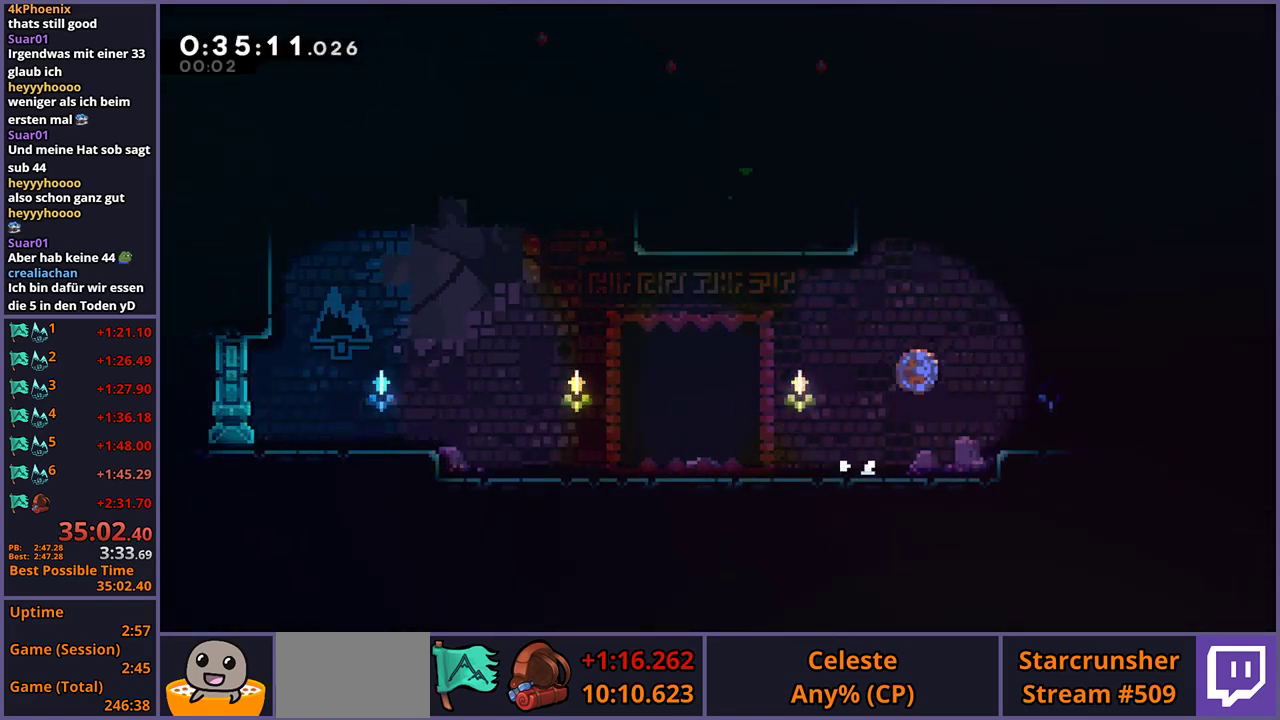
{"buttons": ["CROSS", "L1"], "left_stick": "up-left", "right_stick": "center", "events": [[133, "left_stick", "up-left"], [167, "R1", "up"], [250, "L1", "down"], [417, "CROSS", "down"]]}
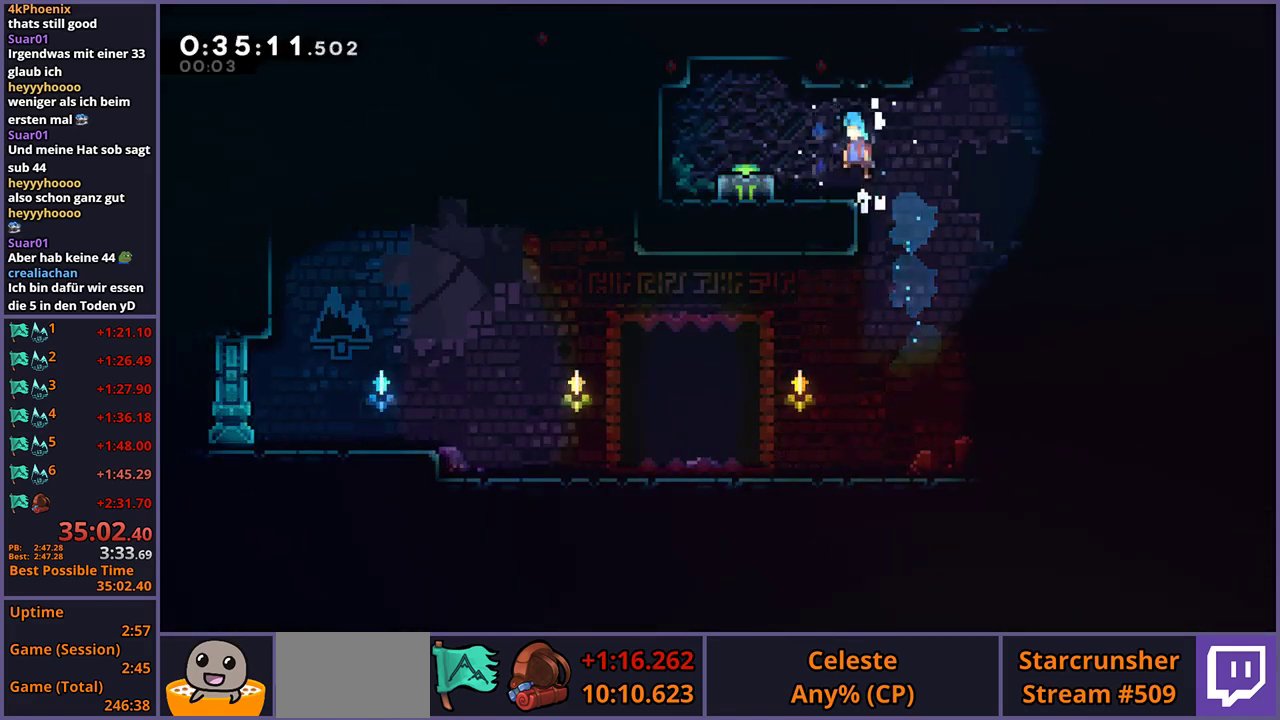
{"buttons": ["R1"], "left_stick": "down", "right_stick": "center", "events": [[183, "L1", "up"], [200, "CROSS", "up"], [367, "left_stick", "down"], [450, "R1", "down"]]}
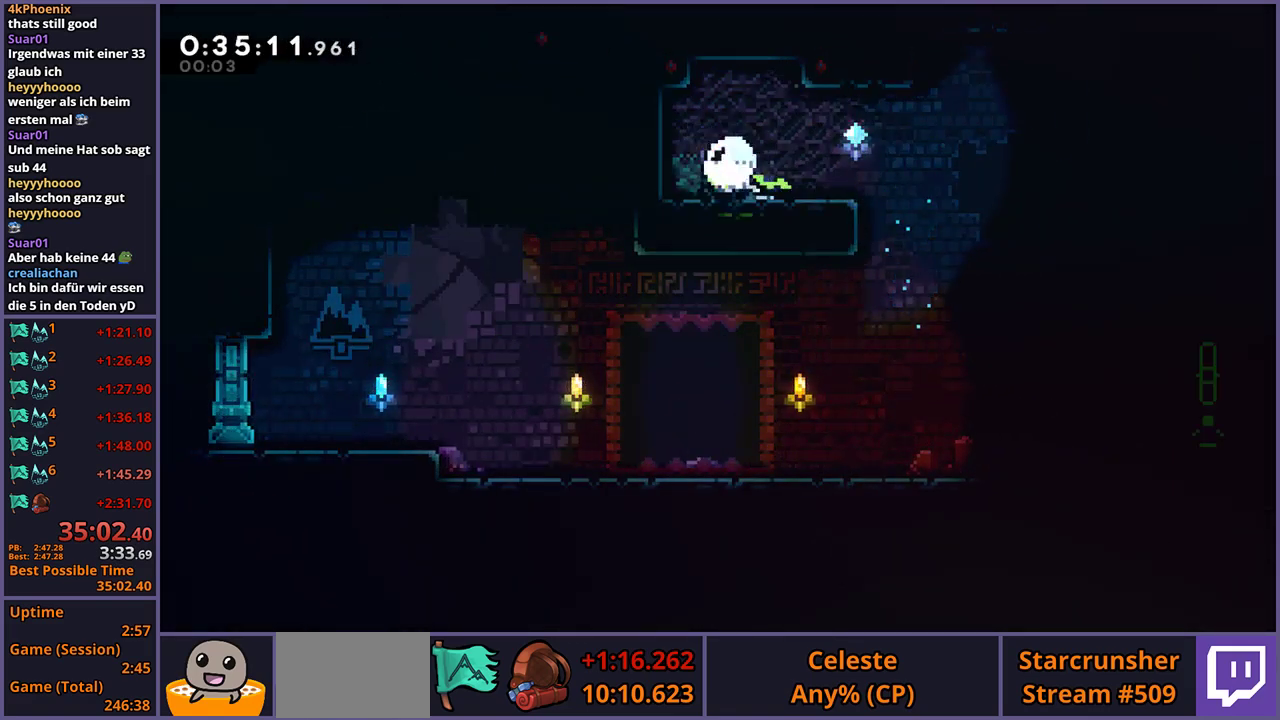
{"buttons": [], "left_stick": "down-right", "right_stick": "center", "events": [[17, "R1", "up"], [83, "left_stick", "down-right"], [167, "R1", "down"], [317, "R1", "up"]]}
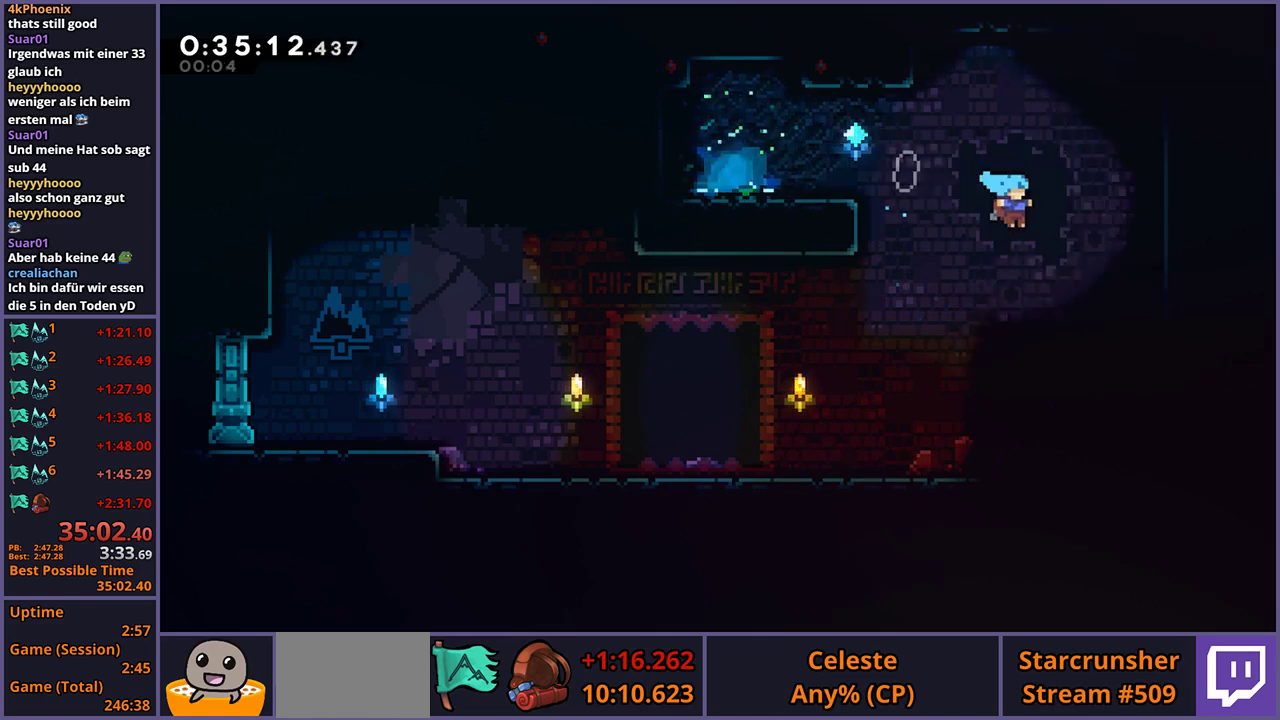
{"buttons": ["R1"], "left_stick": "right", "right_stick": "center"}
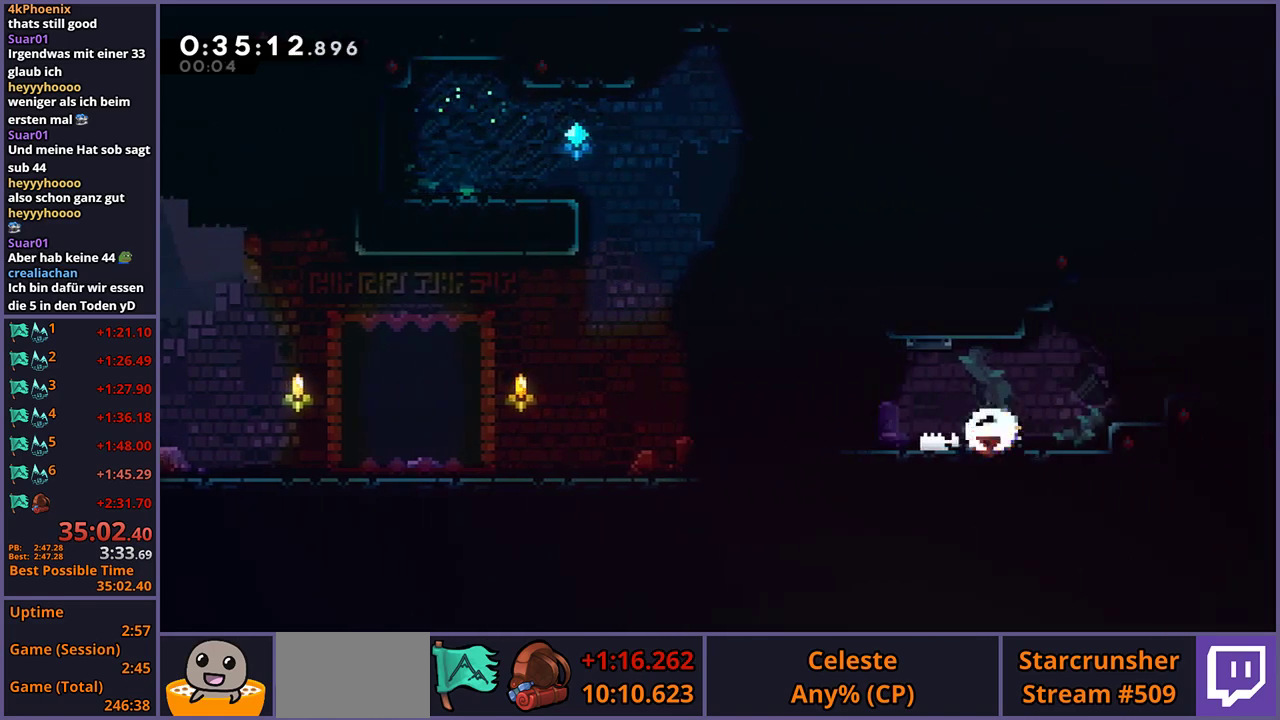
{"buttons": ["CROSS", "L1"], "left_stick": "up-right", "right_stick": "center"}
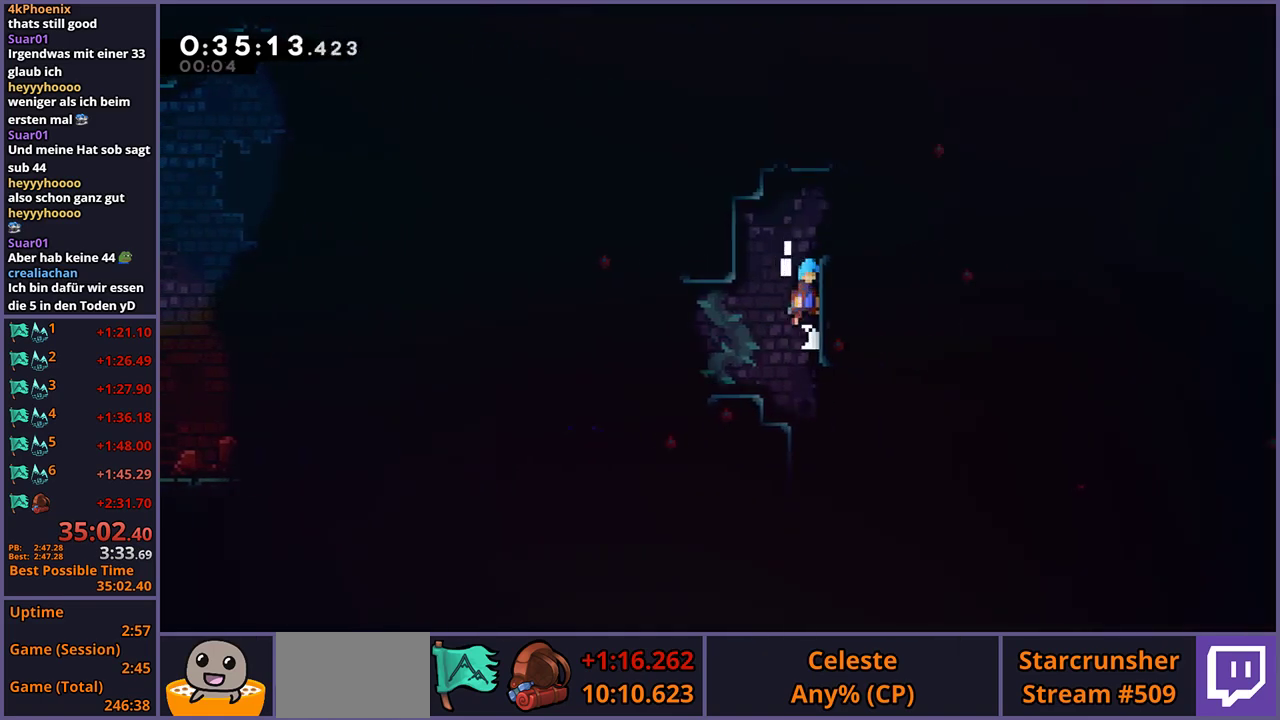
{"buttons": ["R1"], "left_stick": "down-right", "right_stick": "center", "events": [[50, "CROSS", "up"], [100, "CROSS", "down"], [233, "CROSS", "up"], [300, "L1", "up"], [317, "left_stick", "down-right"], [483, "R1", "down"]]}
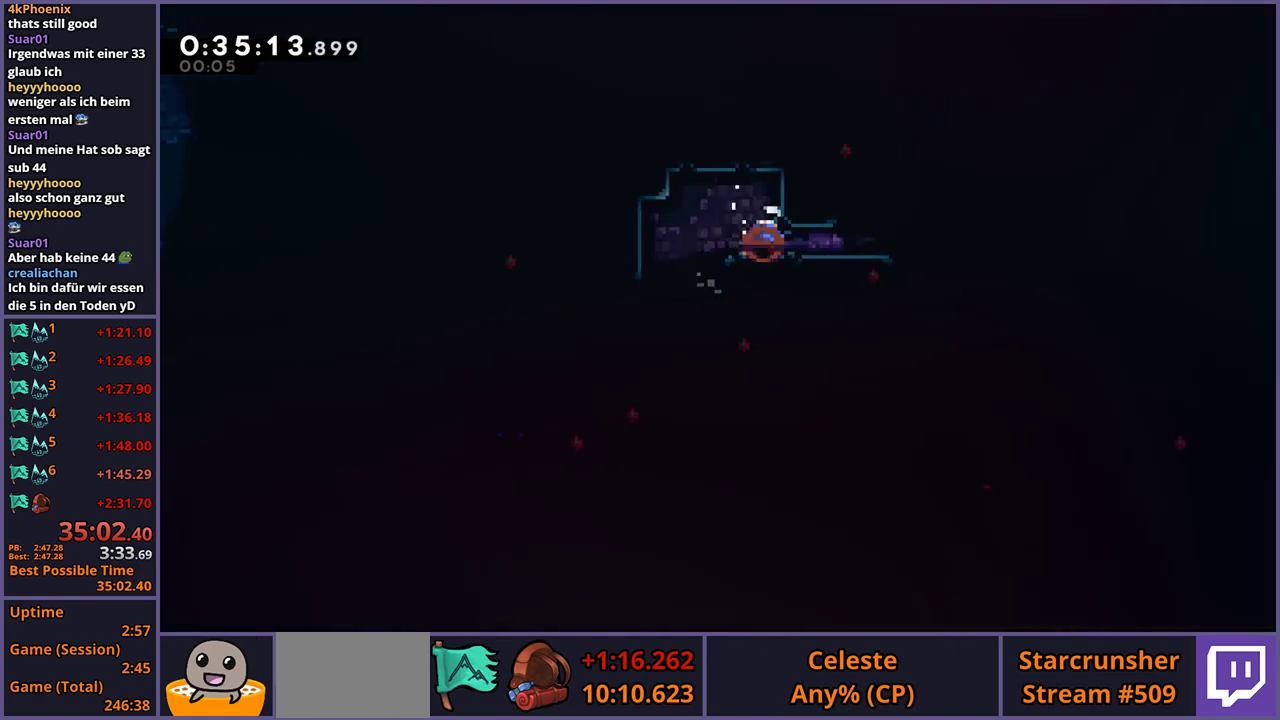
{"buttons": [], "left_stick": "down-right", "right_stick": "center", "events": [[133, "CROSS", "down"], [200, "R1", "up"], [233, "CROSS", "up"], [250, "R1", "down"], [450, "R1", "up"]]}
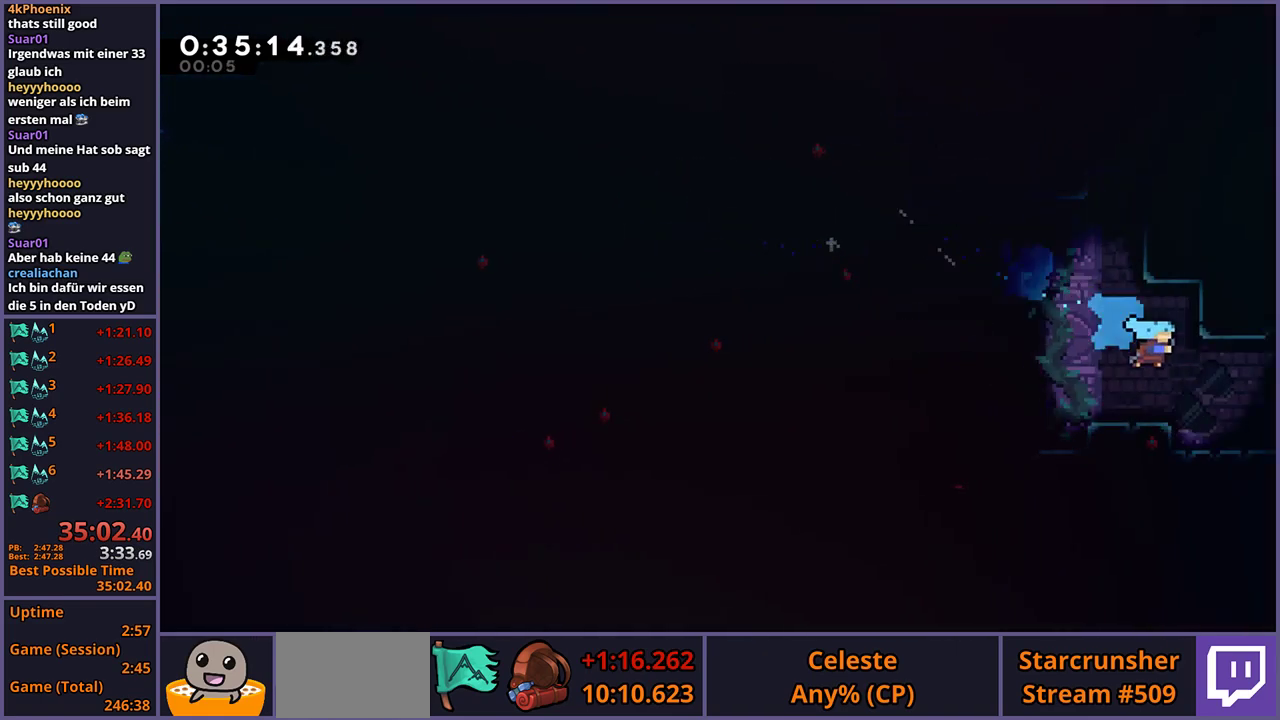
{"buttons": [], "left_stick": "center", "right_stick": "center", "events": [[233, "left_stick", "center"]]}
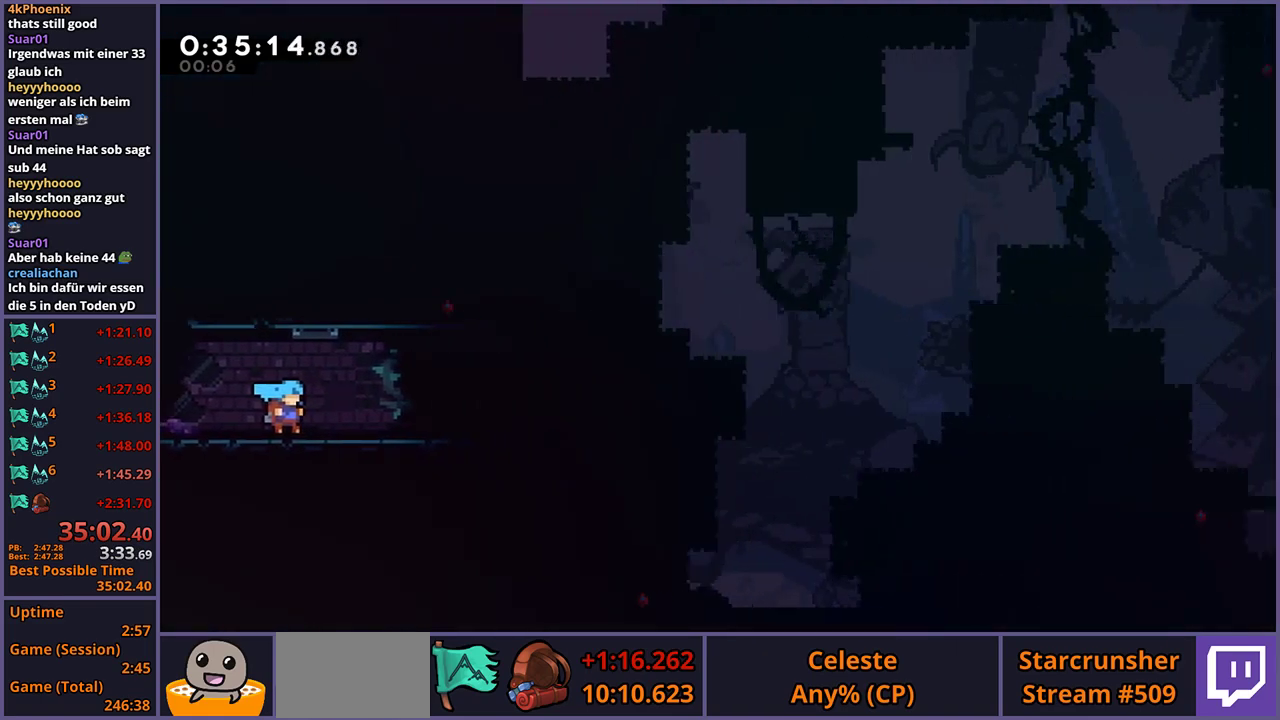
{"buttons": ["CROSS"], "left_stick": "up", "right_stick": "center", "events": [[150, "left_stick", "right"], [317, "CROSS", "down"], [483, "left_stick", "up"]]}
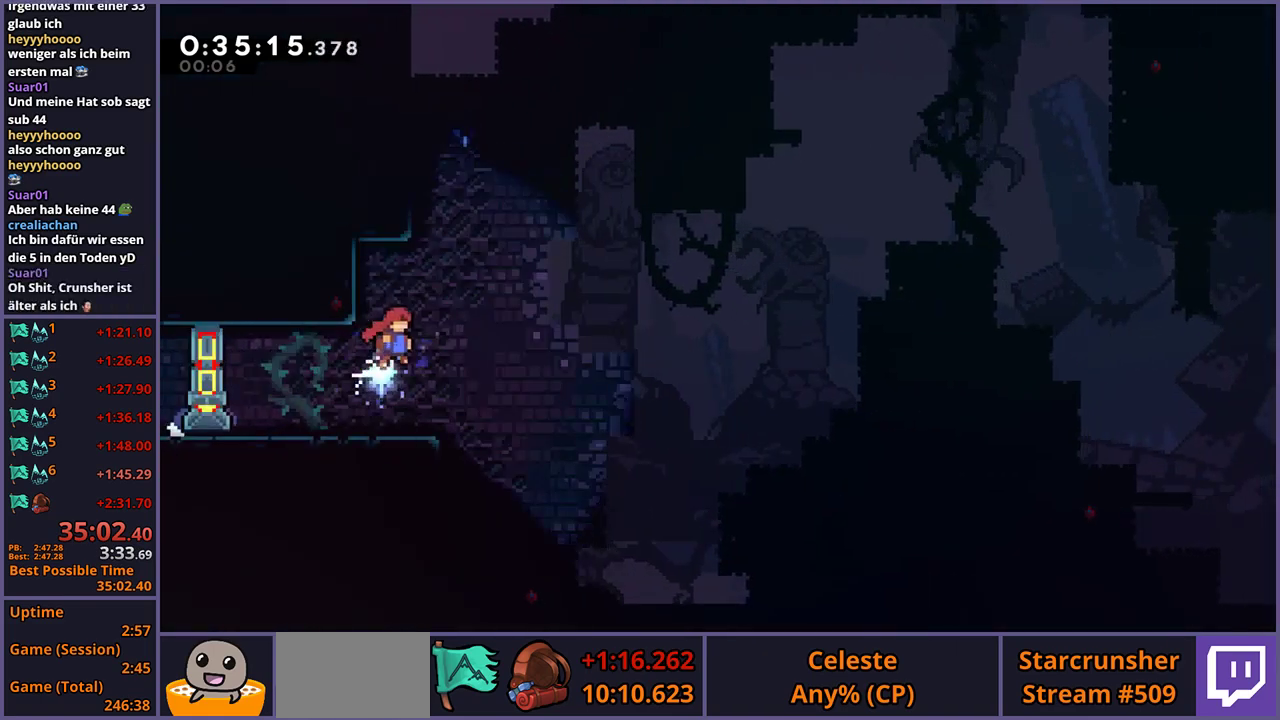
{"buttons": ["CROSS"], "left_stick": "up-right", "right_stick": "center", "events": [[50, "CROSS", "up"], [67, "R1", "down"], [283, "CROSS", "down"], [367, "left_stick", "up-right"], [400, "R1", "up"]]}
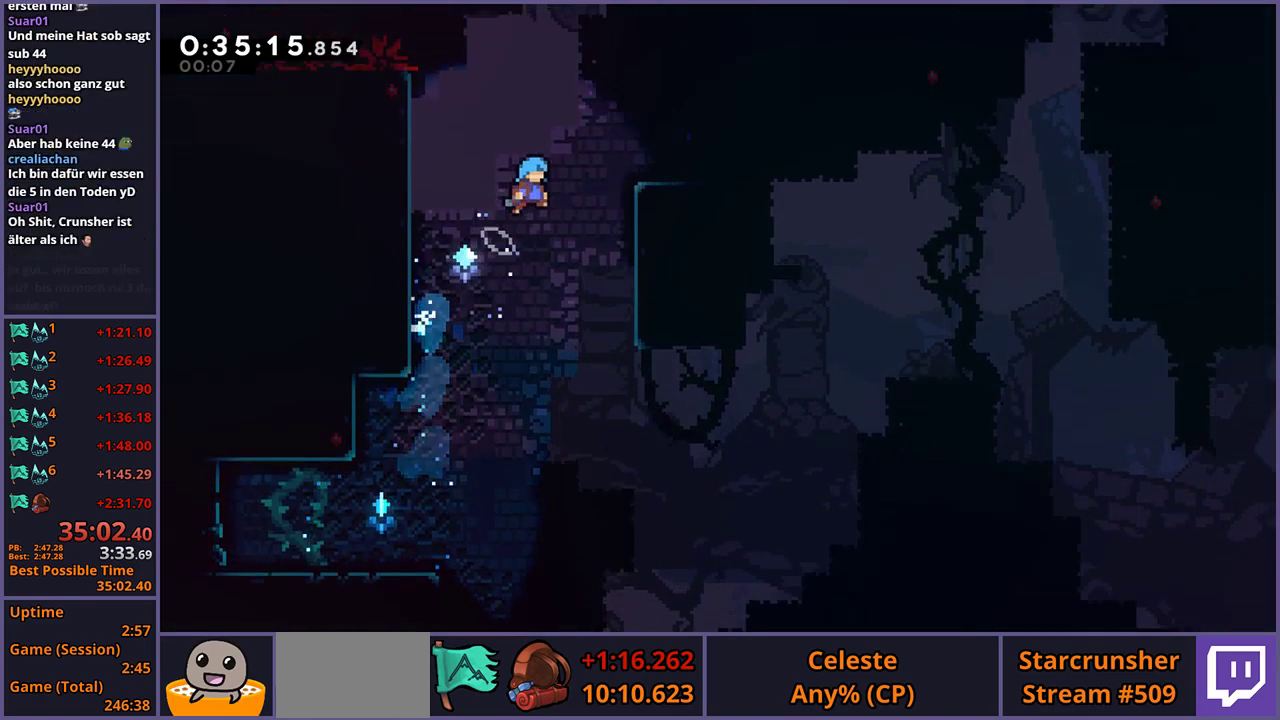
{"buttons": ["CROSS"], "left_stick": "up-left", "right_stick": "center", "events": [[267, "CROSS", "up"], [367, "left_stick", "up-left"], [400, "CROSS", "down"]]}
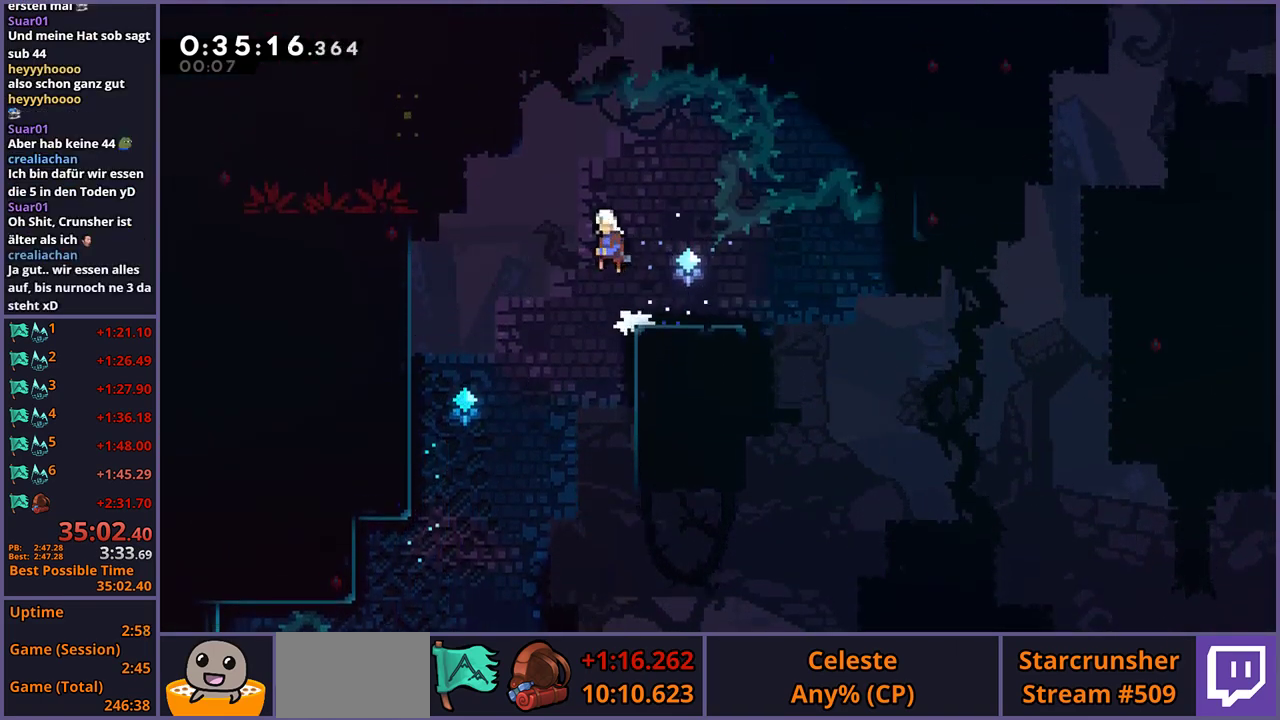
{"buttons": ["L1"], "left_stick": "up-left", "right_stick": "center", "events": [[150, "CROSS", "up"], [167, "R1", "down"], [300, "R1", "up"], [417, "L1", "down"]]}
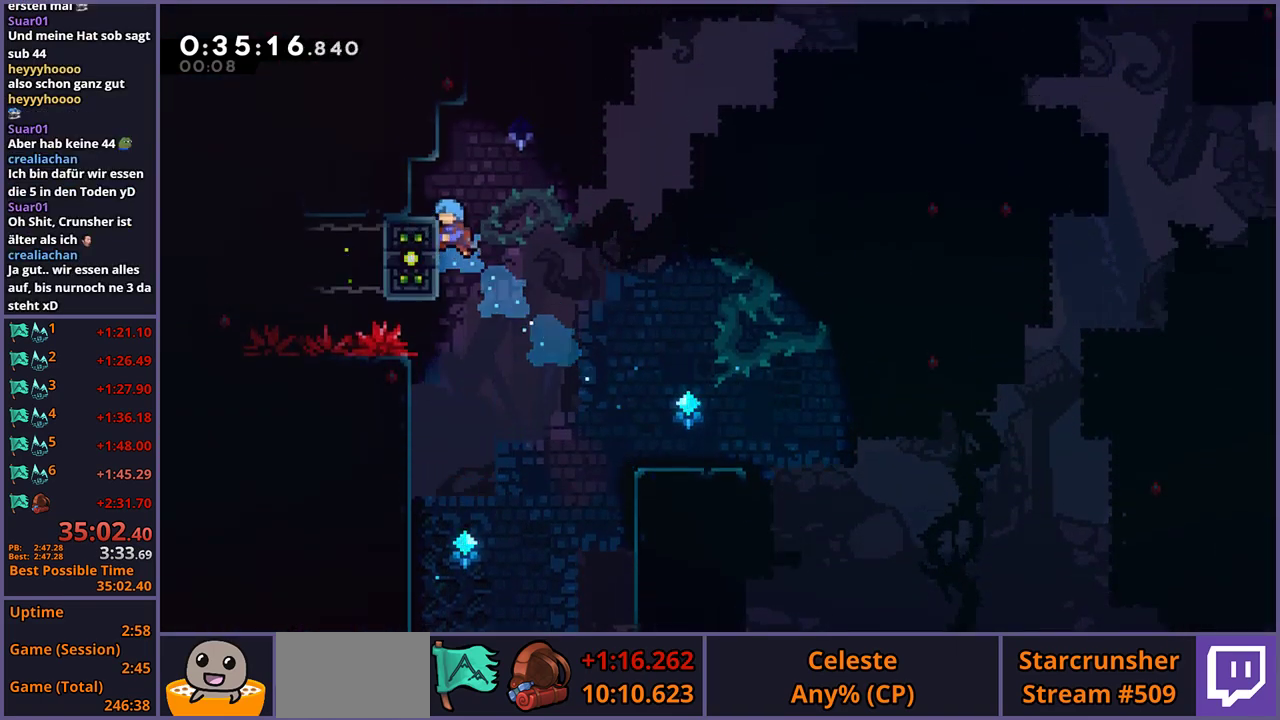
{"buttons": [], "left_stick": "down-right", "right_stick": "center", "events": [[33, "CROSS", "down"], [183, "CROSS", "up"], [317, "L1", "up"], [383, "left_stick", "down-right"]]}
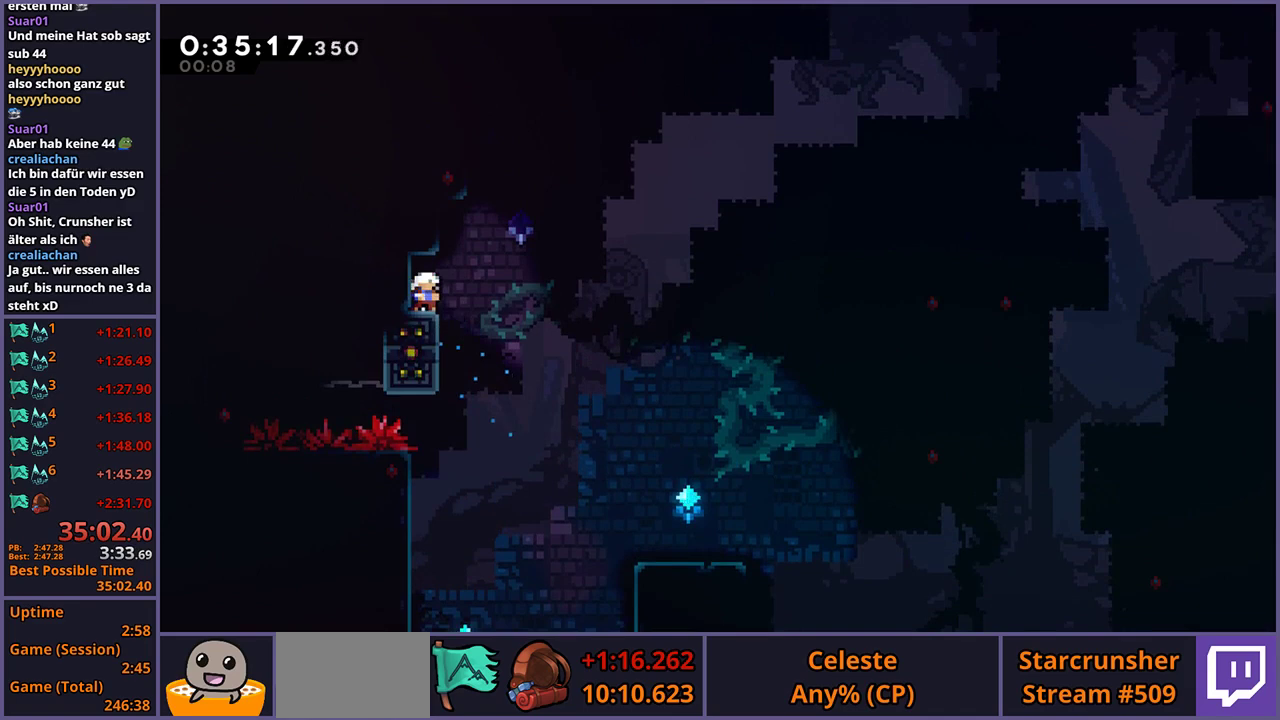
{"buttons": [], "left_stick": "down-right", "right_stick": "center", "events": [[200, "R1", "down"], [300, "CROSS", "down"], [417, "R1", "up"], [450, "CROSS", "up"]]}
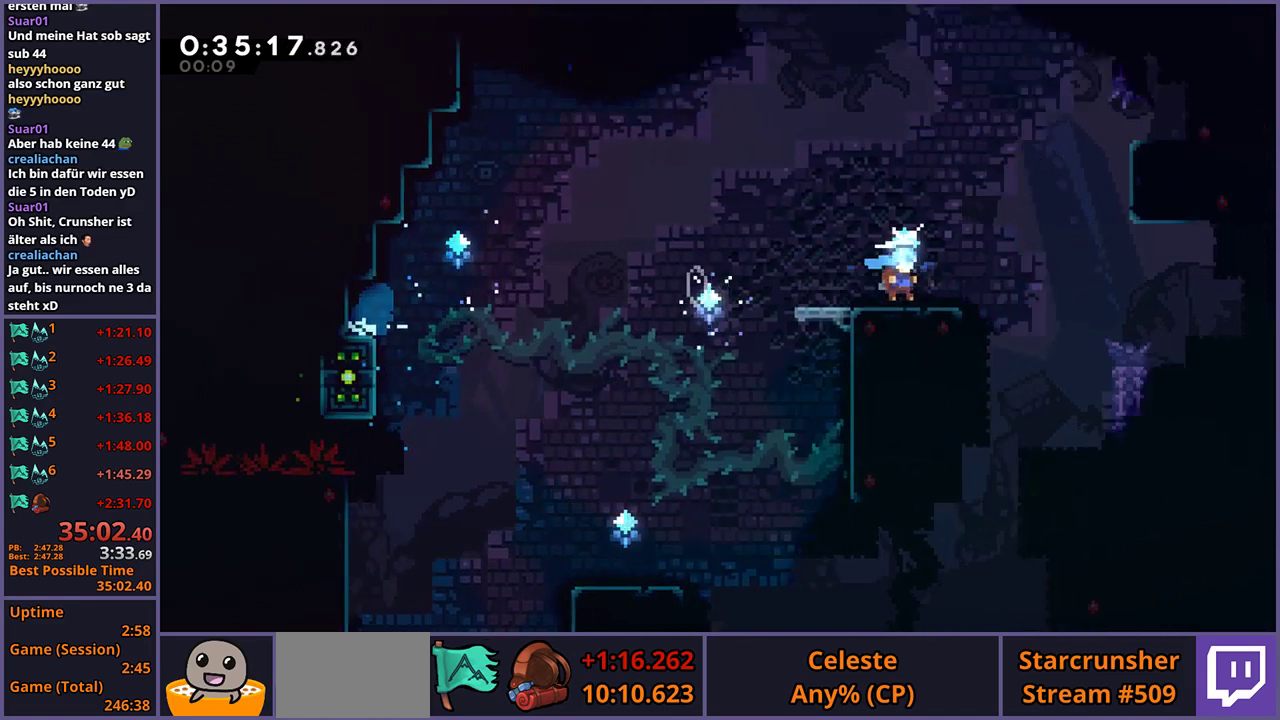
{"buttons": ["L1", "R1"], "left_stick": "up-right", "right_stick": "center", "events": [[100, "CROSS", "down"], [150, "left_stick", "up-right"], [367, "CROSS", "up"], [417, "L1", "down"], [417, "R1", "down"]]}
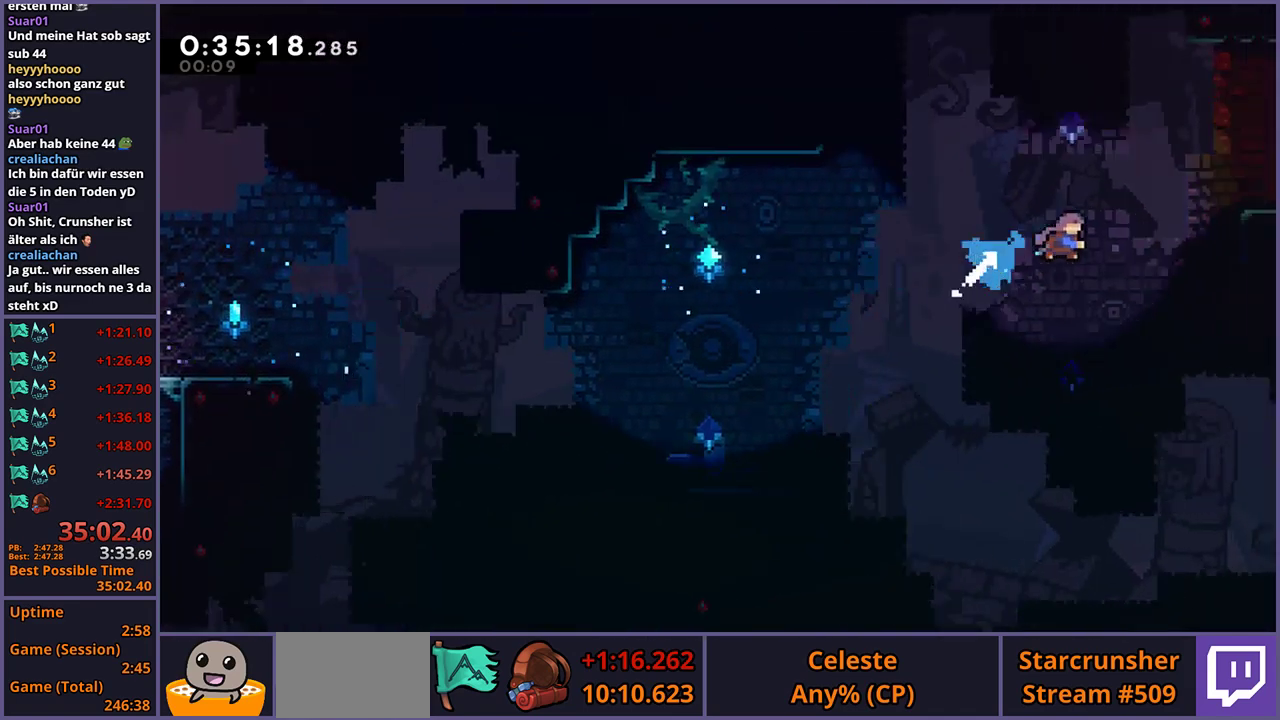
{"buttons": [], "left_stick": "down-right", "right_stick": "center", "events": [[67, "CROSS", "down"], [167, "CROSS", "up"], [167, "R1", "up"], [200, "L1", "up"], [233, "left_stick", "right"], [500, "left_stick", "down-right"]]}
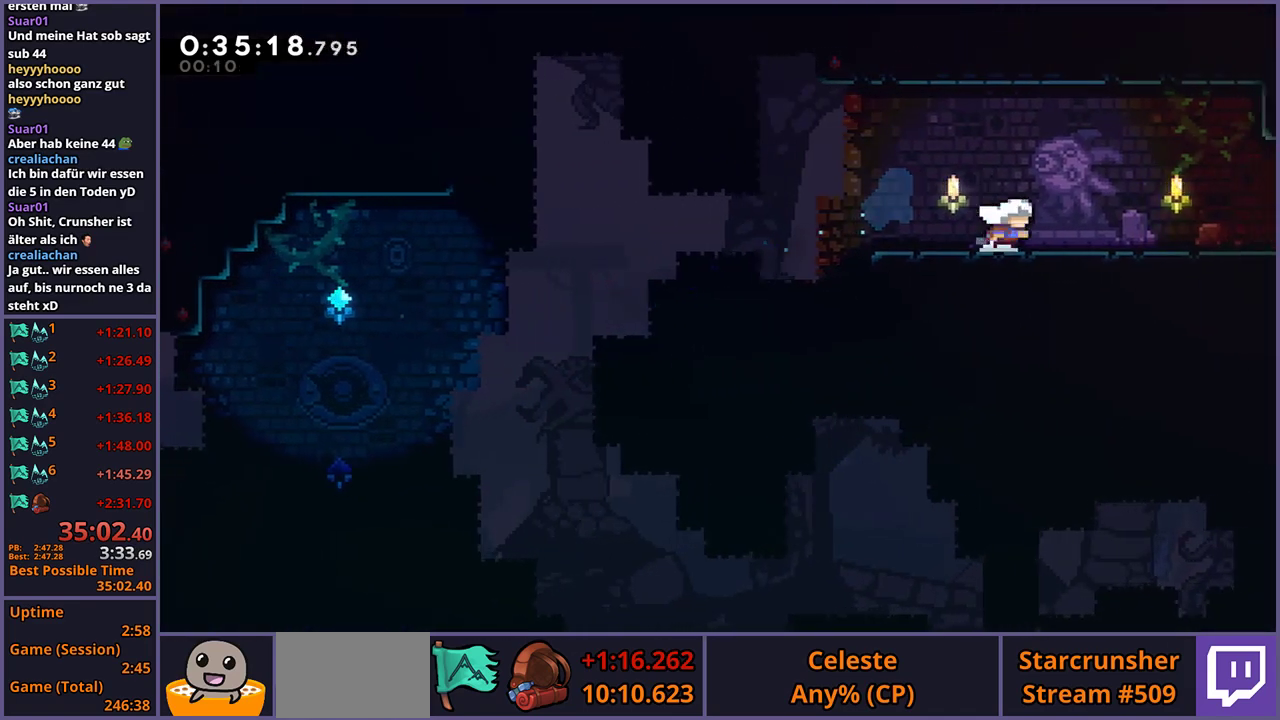
{"buttons": ["CROSS", "R1"], "left_stick": "down-right", "right_stick": "center", "events": [[50, "R1", "down"], [183, "CROSS", "down"], [250, "R1", "up"], [283, "CROSS", "up"], [317, "R1", "down"], [417, "CROSS", "down"]]}
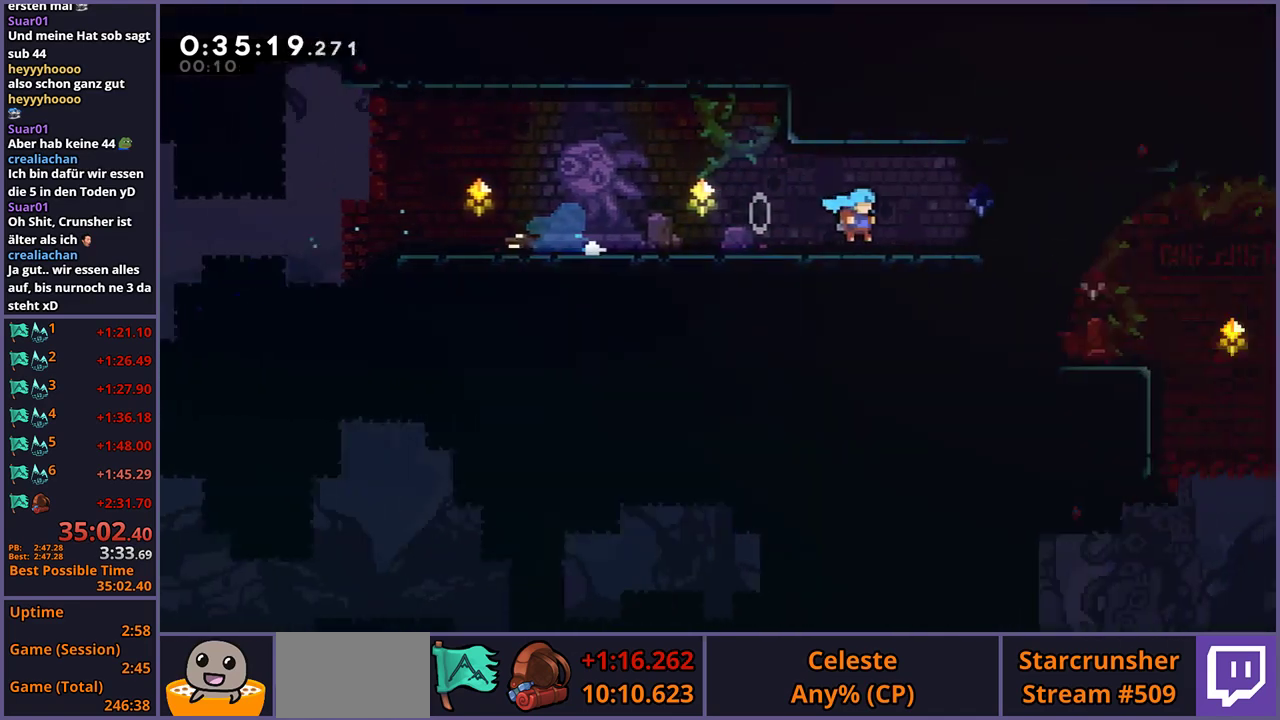
{"buttons": [], "left_stick": "right", "right_stick": "center", "events": [[33, "R1", "up"], [167, "CROSS", "up"], [233, "left_stick", "center"], [367, "left_stick", "right"]]}
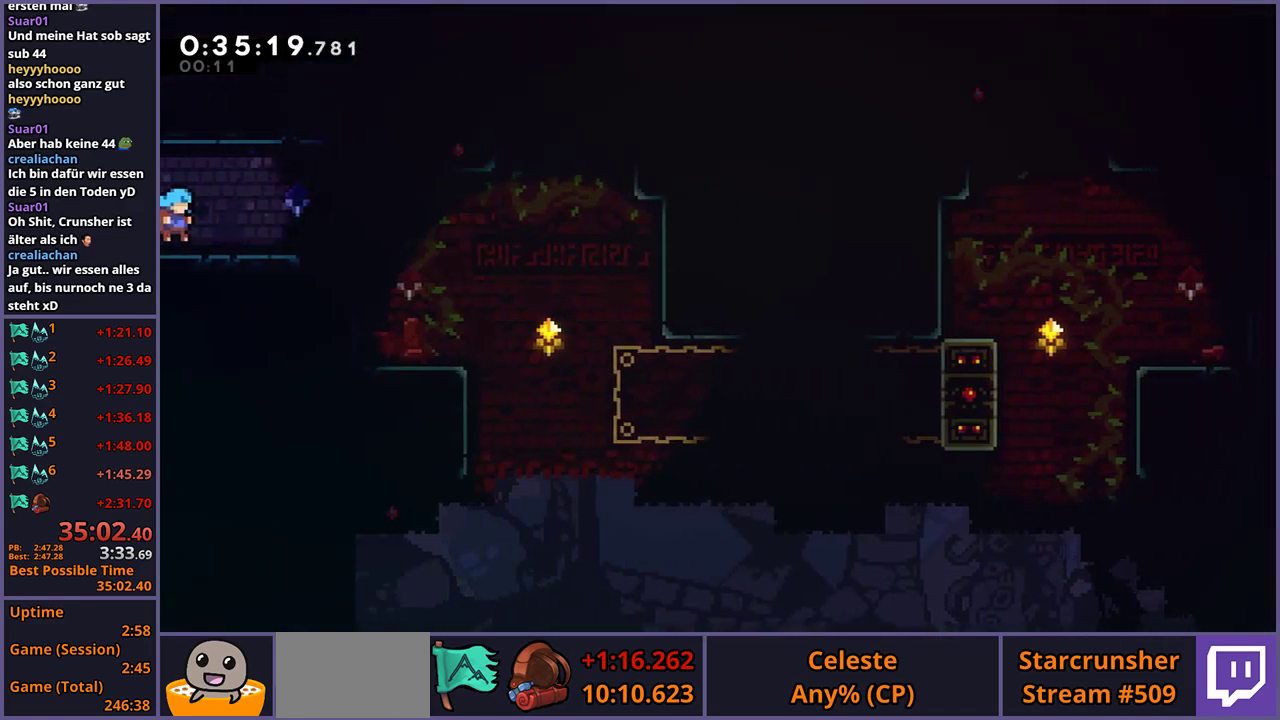
{"buttons": ["R1"], "left_stick": "down", "right_stick": "center", "events": [[433, "left_stick", "down"], [467, "R1", "down"]]}
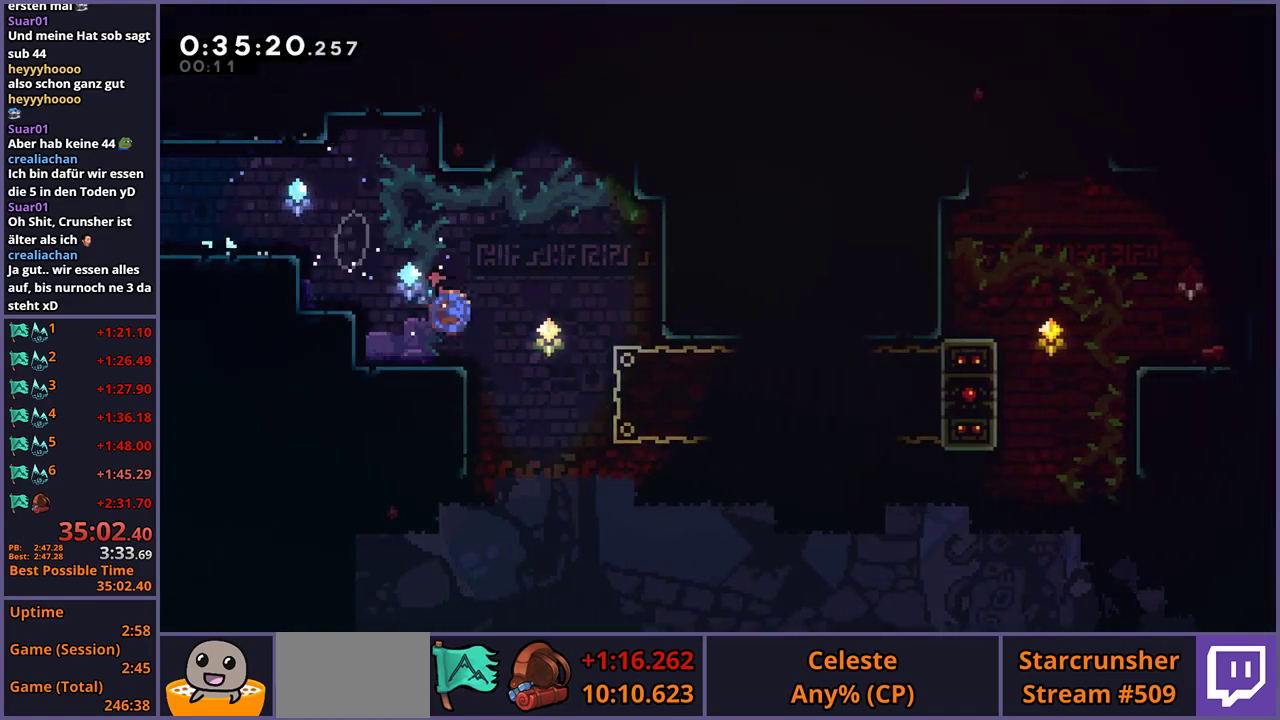
{"buttons": [], "left_stick": "right", "right_stick": "center", "events": [[67, "R1", "up"], [167, "left_stick", "right"], [183, "CROSS", "down"], [317, "CROSS", "up"]]}
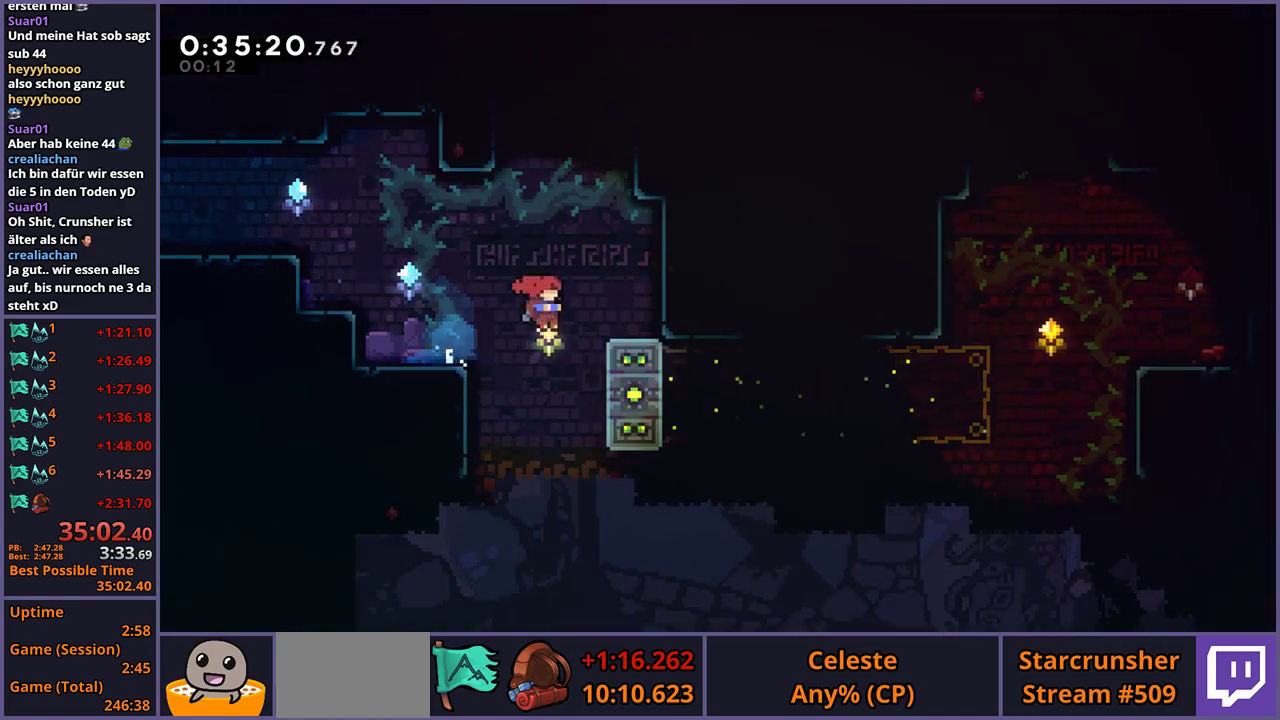
{"buttons": ["L1"], "left_stick": "down", "right_stick": "center", "events": [[50, "L1", "down"], [267, "left_stick", "down"]]}
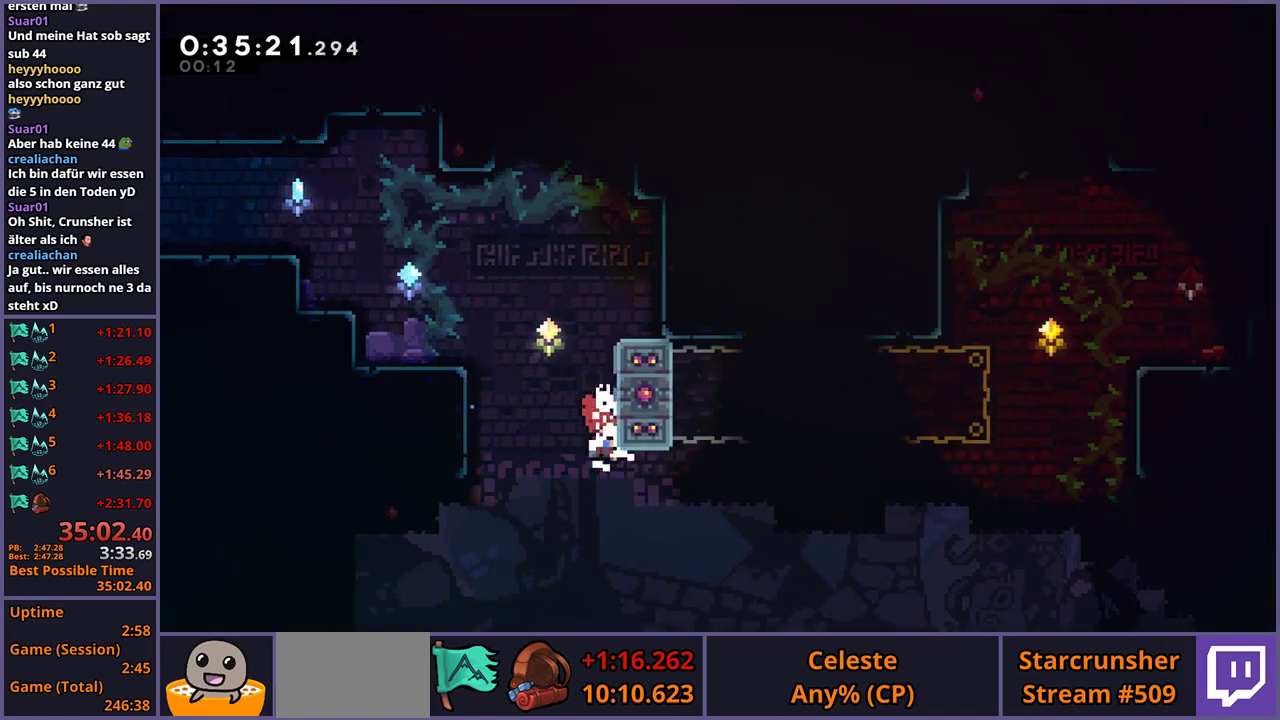
{"buttons": ["L1"], "left_stick": "center", "right_stick": "center", "events": [[67, "left_stick", "center"]]}
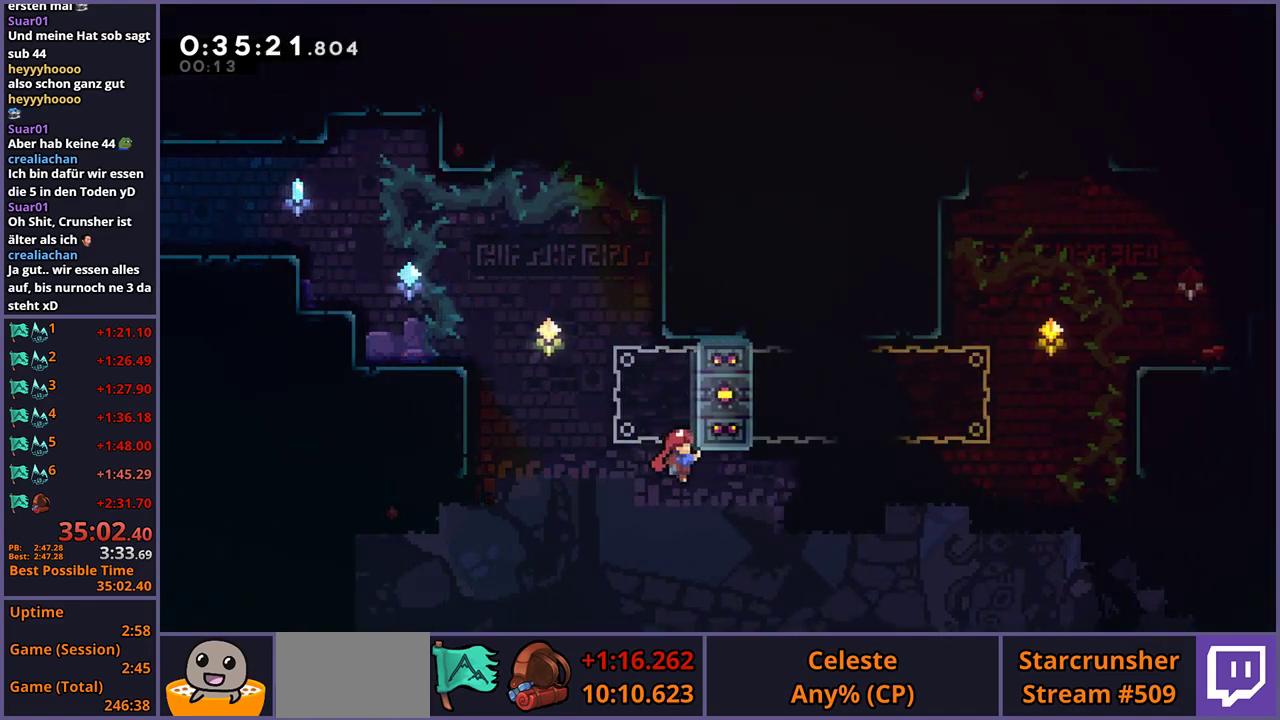
{"buttons": ["L1"], "left_stick": "center", "right_stick": "center", "events": []}
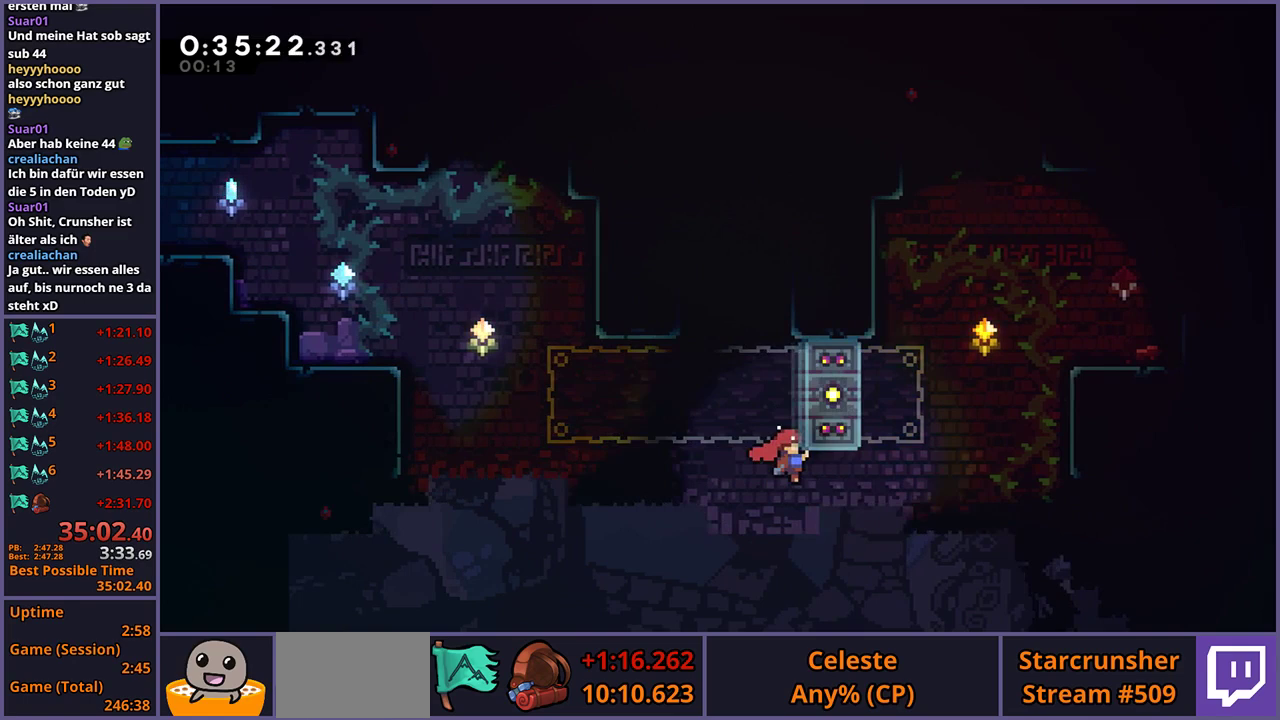
{"buttons": [], "left_stick": "up-right", "right_stick": "center", "events": [[167, "L1", "up"], [250, "left_stick", "up-right"], [317, "R1", "down"], [417, "R1", "up"]]}
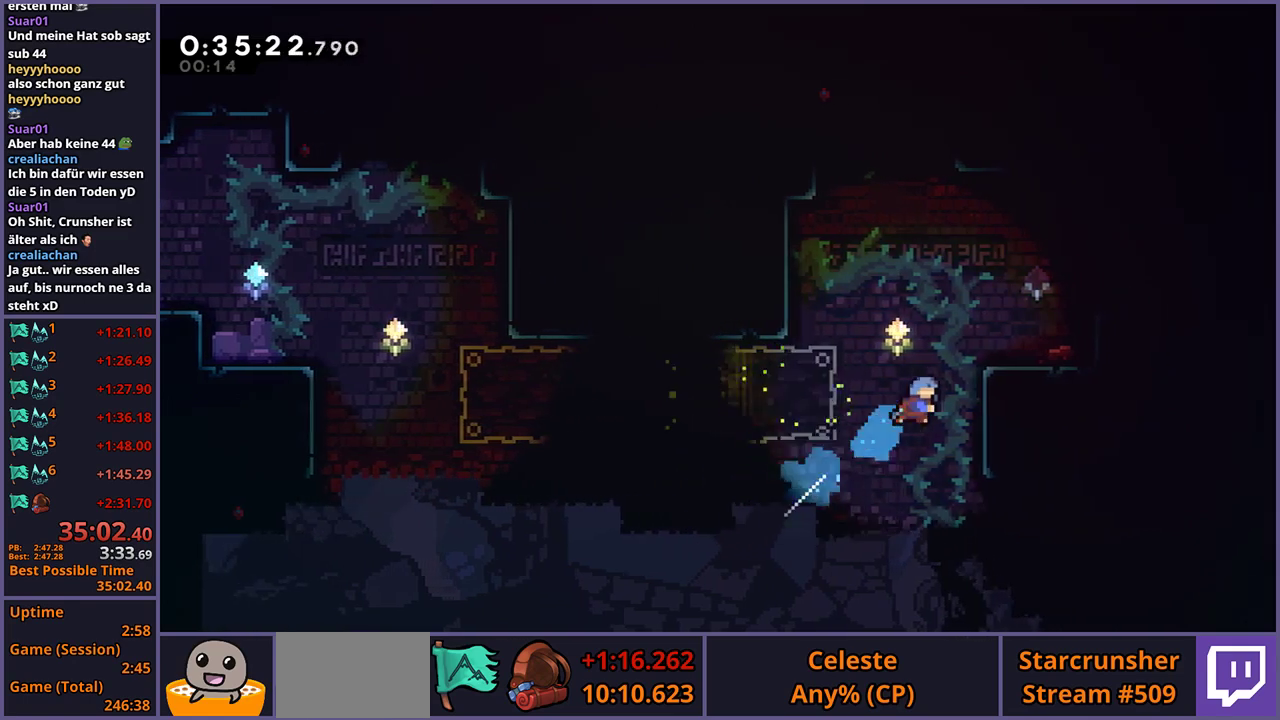
{"buttons": ["L1"], "left_stick": "up-right", "right_stick": "center", "events": [[183, "L1", "down"], [233, "CROSS", "down"], [333, "CROSS", "up"]]}
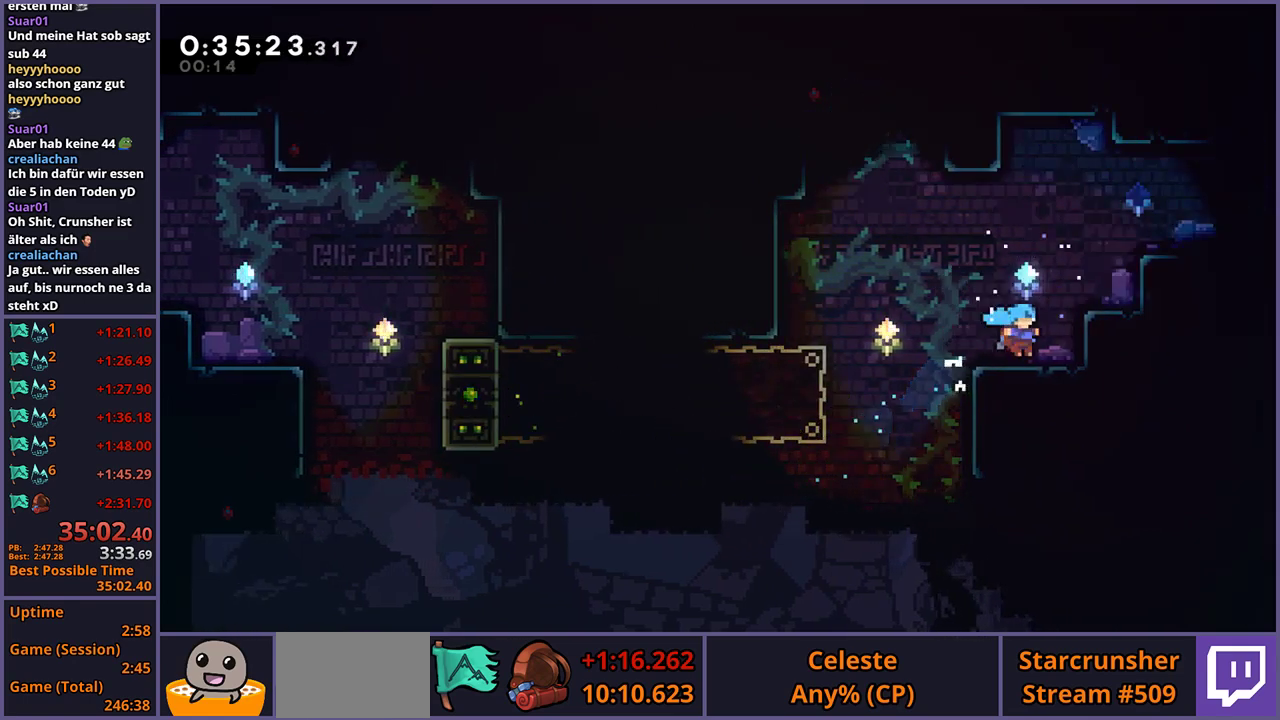
{"buttons": ["CROSS", "L1"], "left_stick": "right", "right_stick": "center", "events": [[83, "CROSS", "down"], [267, "CROSS", "up"], [367, "CROSS", "down"], [383, "left_stick", "right"]]}